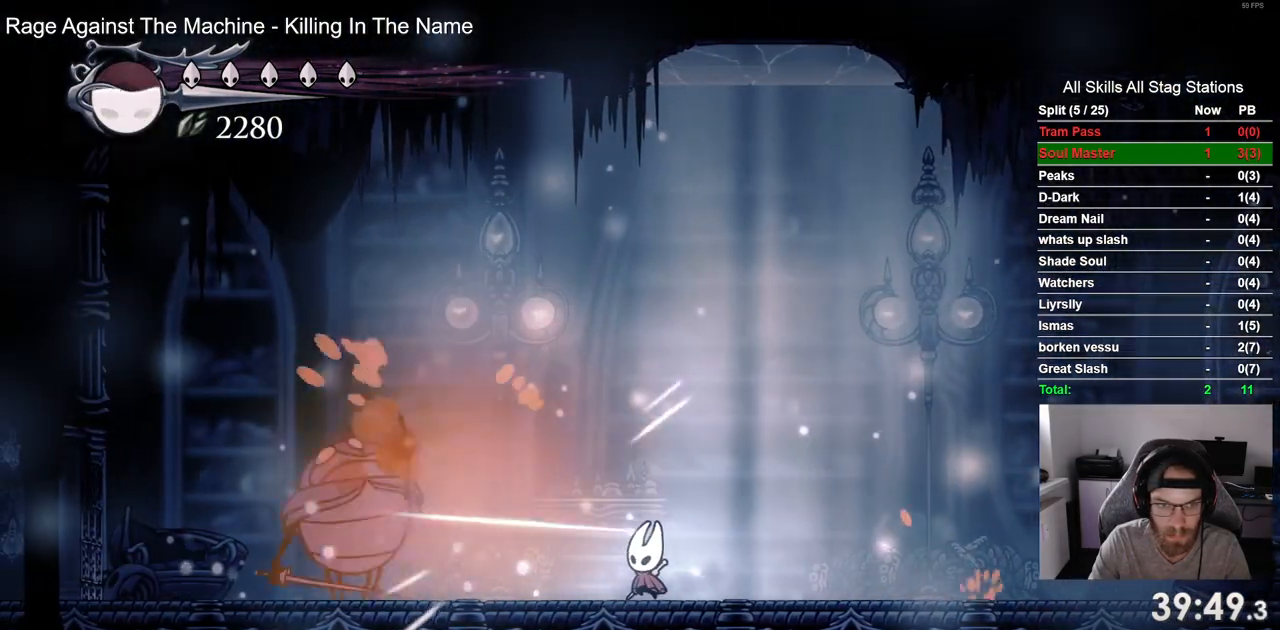
Gameplay with a controller (PlayStation layout); each line is a JSON object with the inputs held at the frame after it (dt_ms = milliseconds from this image to that frame). "events" lists button and stick changes between this image and that frame as [ms after this image, input, new state], when the widget could be followed in between. Not read: R1.
{"dt_ms": 500, "buttons": [], "left_stick": "center", "right_stick": "center"}
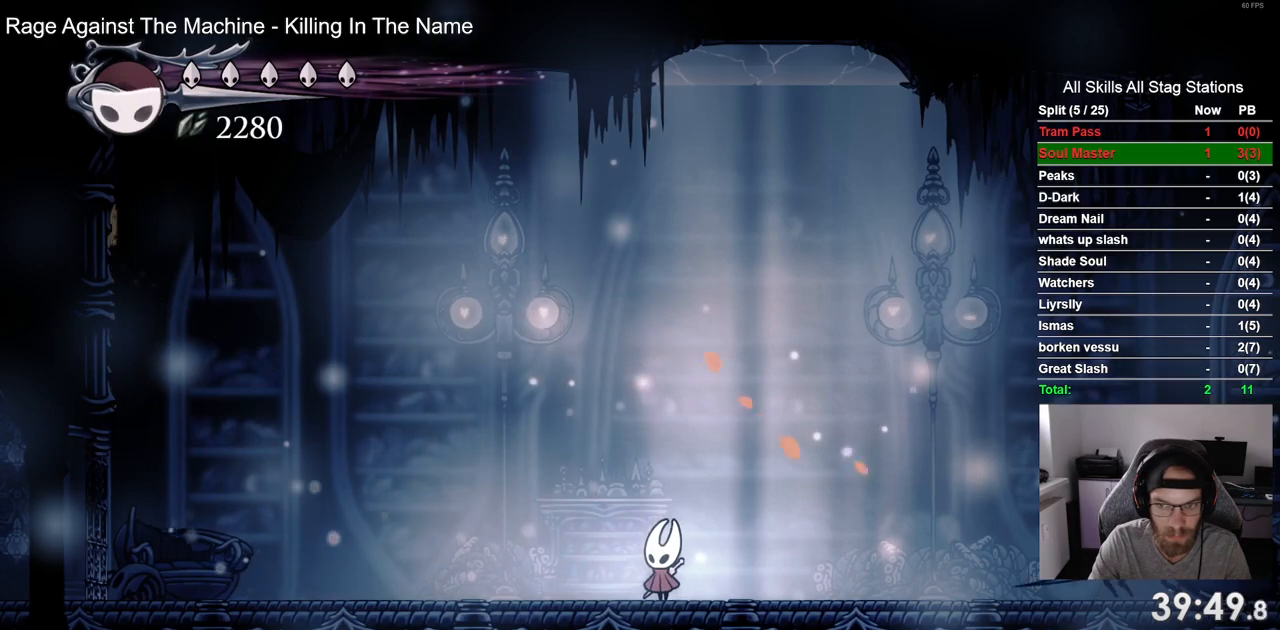
{"dt_ms": 500, "buttons": ["DPAD_RIGHT"], "left_stick": "center", "right_stick": "center", "events": [[33, "CROSS", "down"], [83, "DPAD_RIGHT", "down"], [500, "CROSS", "up"]]}
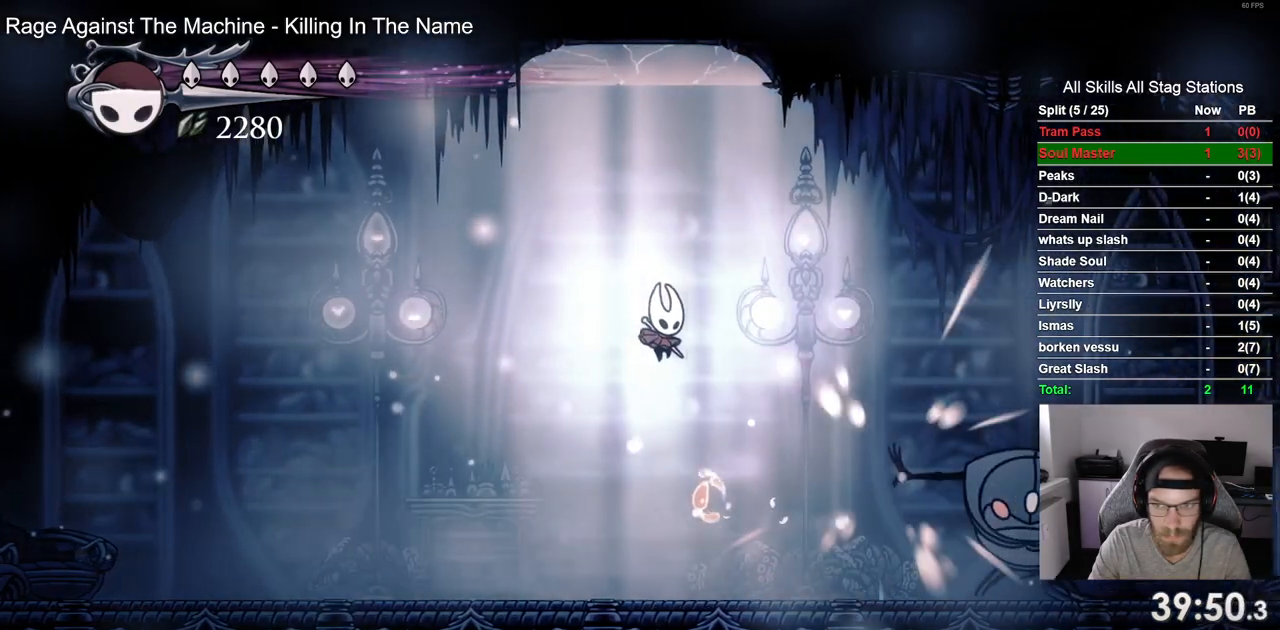
{"dt_ms": 1000, "buttons": ["DPAD_LEFT"], "left_stick": "center", "right_stick": "center"}
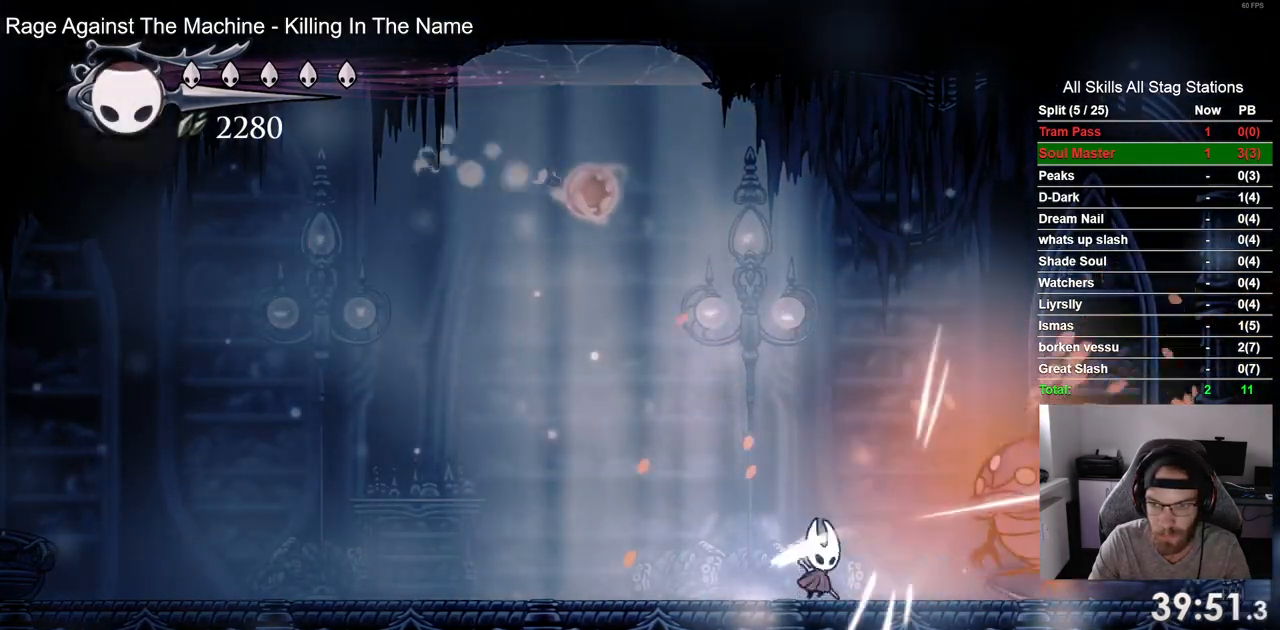
{"dt_ms": 500, "buttons": ["DPAD_RIGHT"], "left_stick": "center", "right_stick": "center", "events": [[17, "R2", "down"], [167, "DPAD_RIGHT", "down"], [200, "R2", "up"], [417, "DPAD_LEFT", "up"]]}
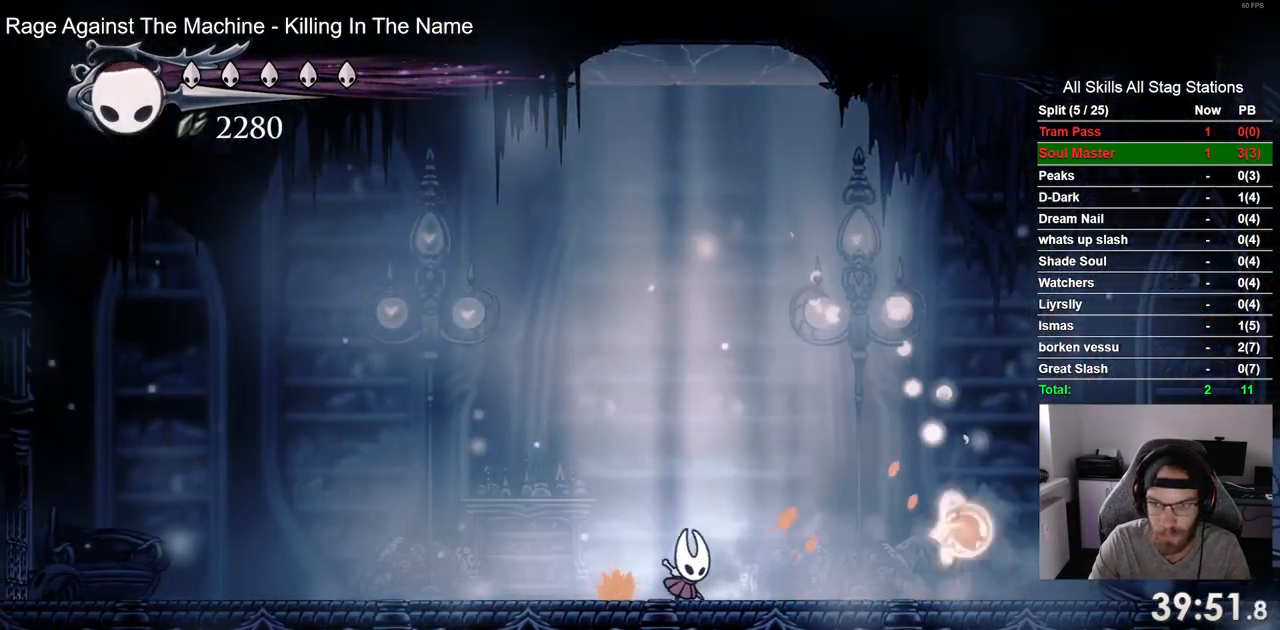
{"dt_ms": 500, "buttons": ["CROSS", "DPAD_RIGHT"], "left_stick": "center", "right_stick": "center", "events": [[500, "CROSS", "down"]]}
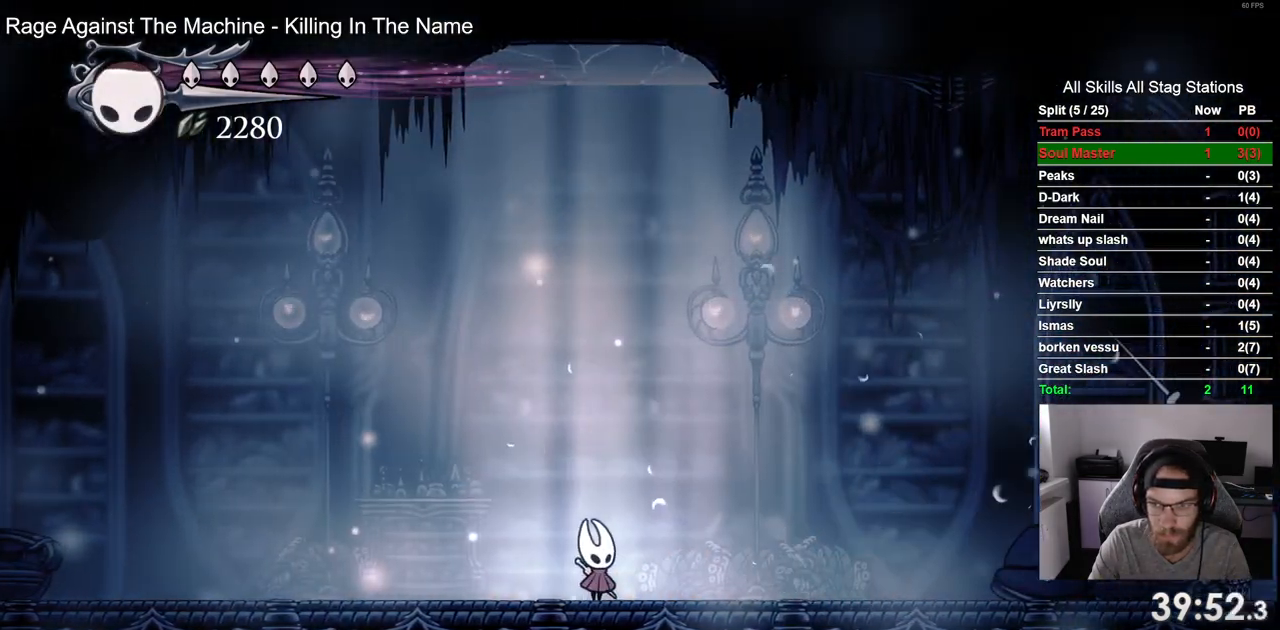
{"dt_ms": 500, "buttons": ["CROSS", "DPAD_RIGHT"], "left_stick": "center", "right_stick": "center", "events": []}